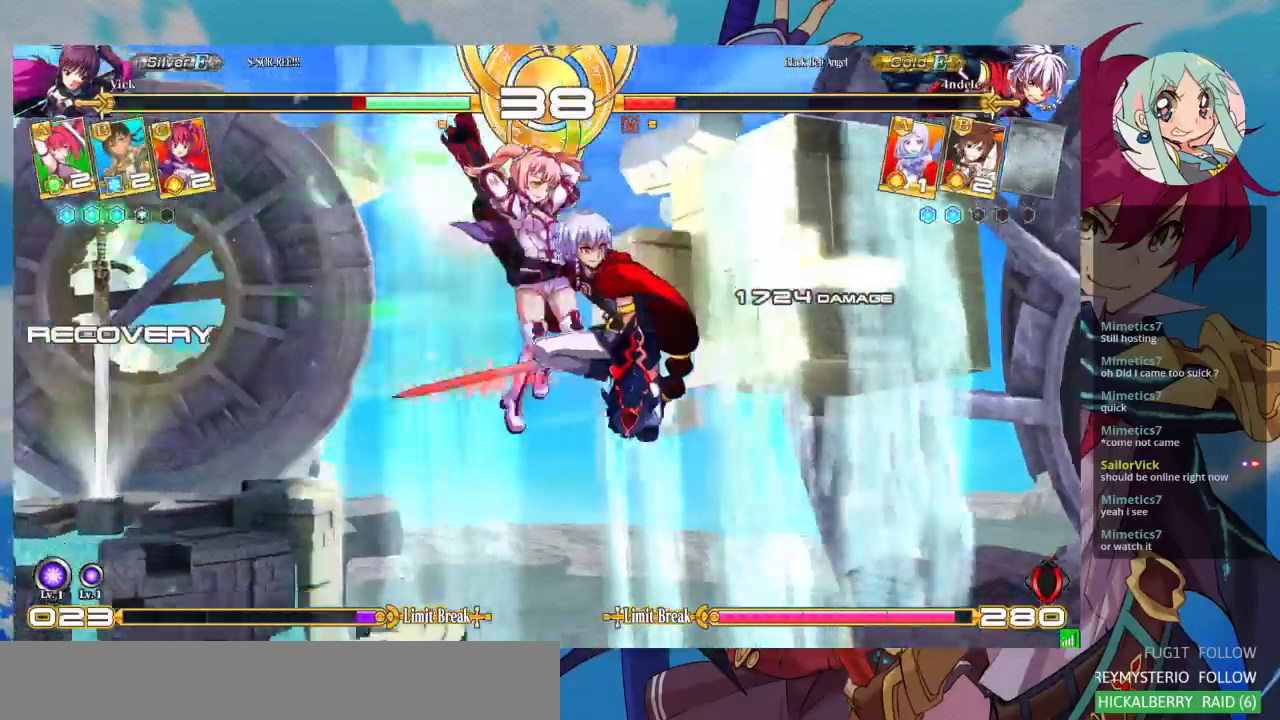
Gameplay with a controller (arcade stick); each line is a JSON object with the inputs held at the frame after it. "events" lists button and stick changes between this image and that frame as [ms after this image, input, new state], when the widget could be followed in between. Not read: L3 R3.
{"buttons": [], "left_stick": "down-left", "events": [[167, "left_stick", "down-right"], [200, "SQUARE", "up"], [300, "SQUARE", "down"], [400, "SQUARE", "up"], [400, "left_stick", "down-left"]]}
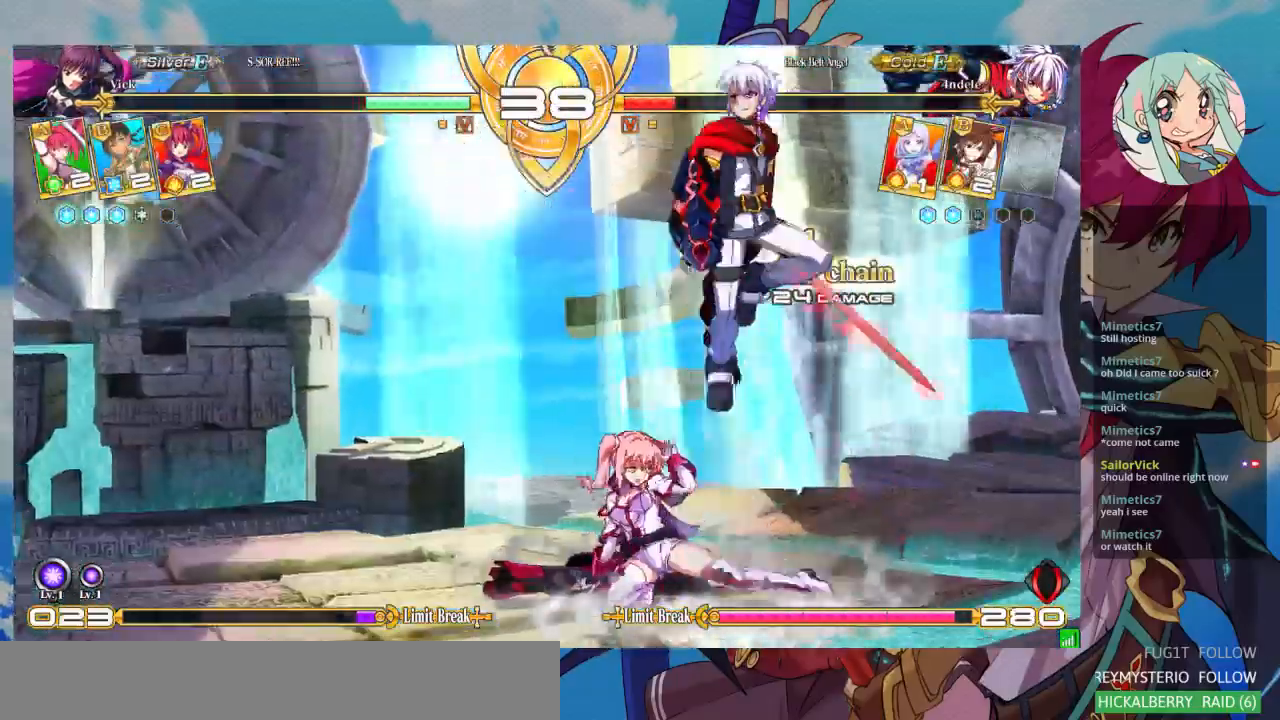
{"buttons": [], "left_stick": "left", "events": [[100, "left_stick", "center"], [133, "TRIANGLE", "down"], [233, "TRIANGLE", "up"], [400, "left_stick", "left"]]}
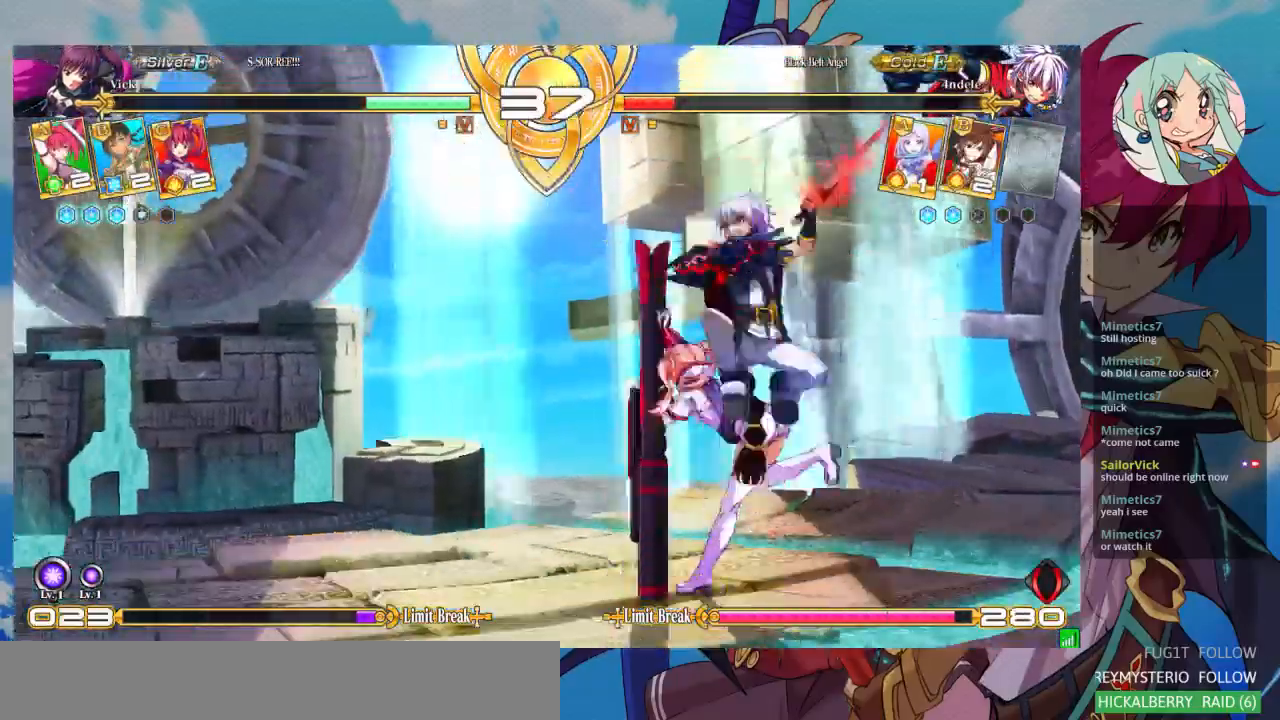
{"buttons": [], "left_stick": "down-left", "events": [[233, "R1", "down"], [233, "SQUARE", "down"], [233, "TRIANGLE", "down"], [233, "left_stick", "down-left"], [300, "R1", "up"], [300, "SQUARE", "up"], [300, "TRIANGLE", "up"]]}
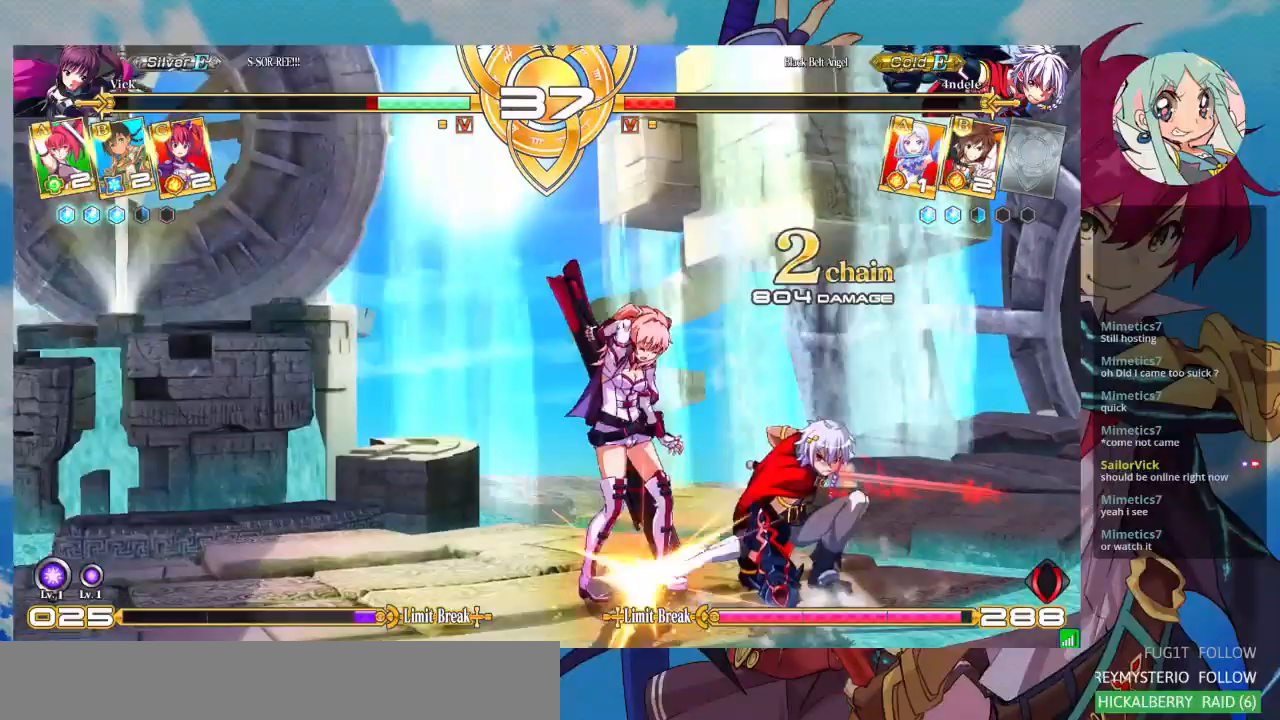
{"buttons": [], "left_stick": "down-left", "events": [[100, "CROSS", "down"], [100, "SQUARE", "down"], [200, "CROSS", "up"], [200, "SQUARE", "up"]]}
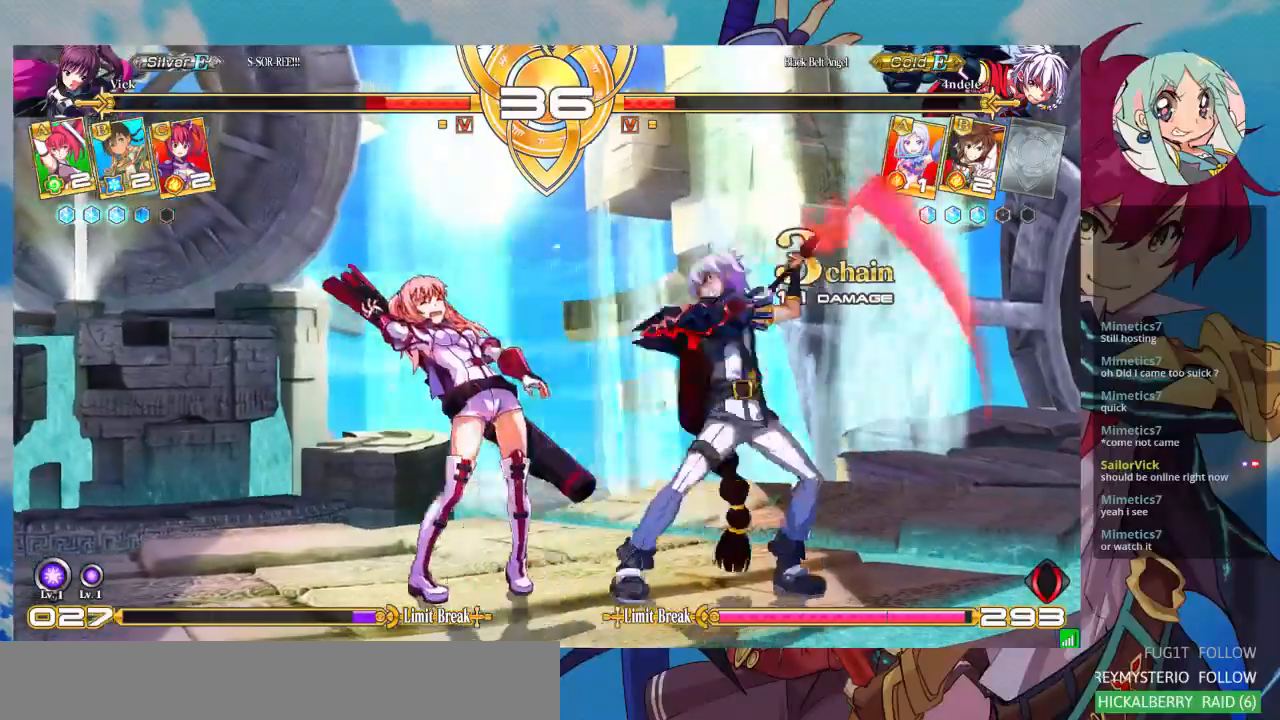
{"buttons": [], "left_stick": "down-left", "events": [[33, "SQUARE", "down"], [367, "SQUARE", "up"]]}
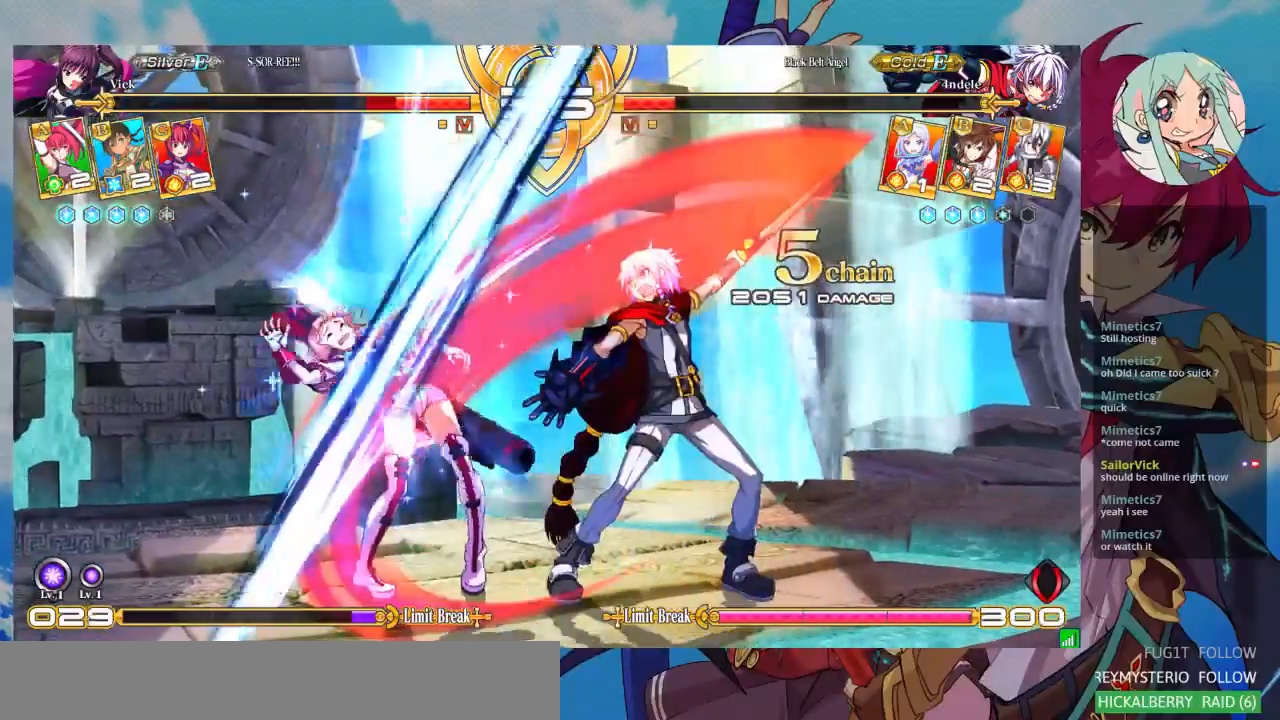
{"buttons": ["SQUARE"], "left_stick": "down-left", "events": [[367, "SQUARE", "down"]]}
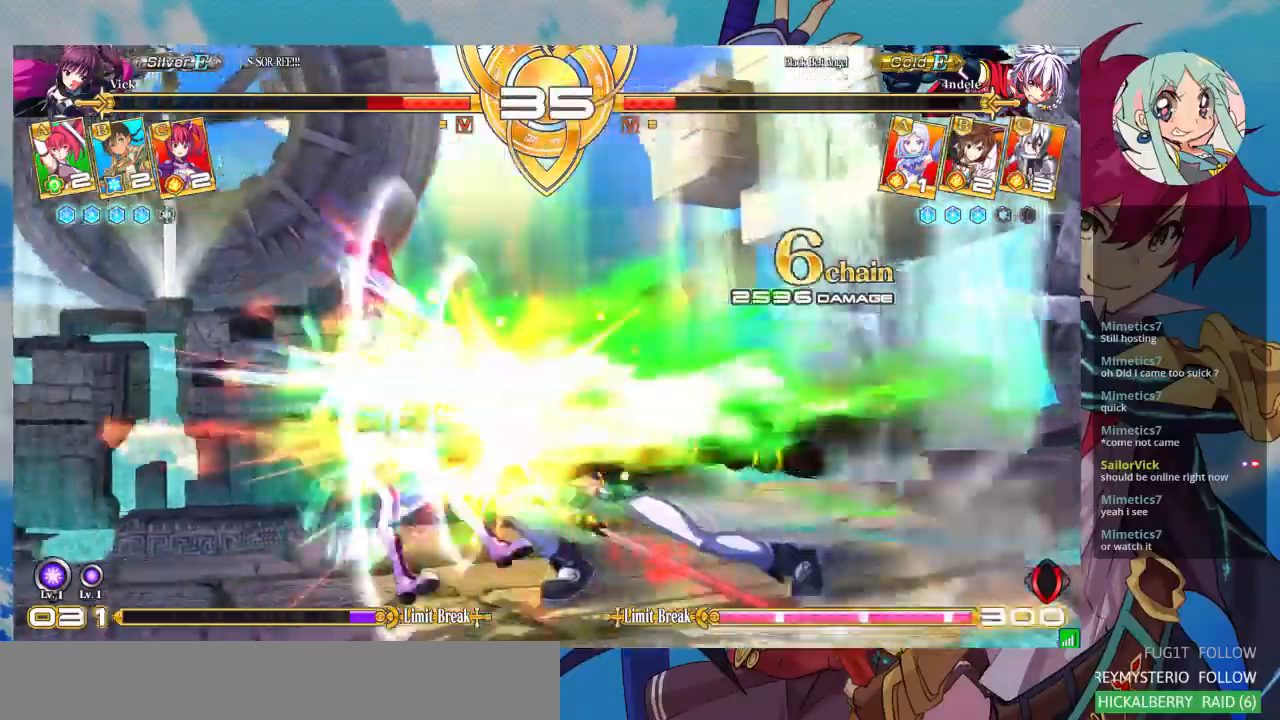
{"buttons": ["SQUARE"], "left_stick": "down-left", "events": []}
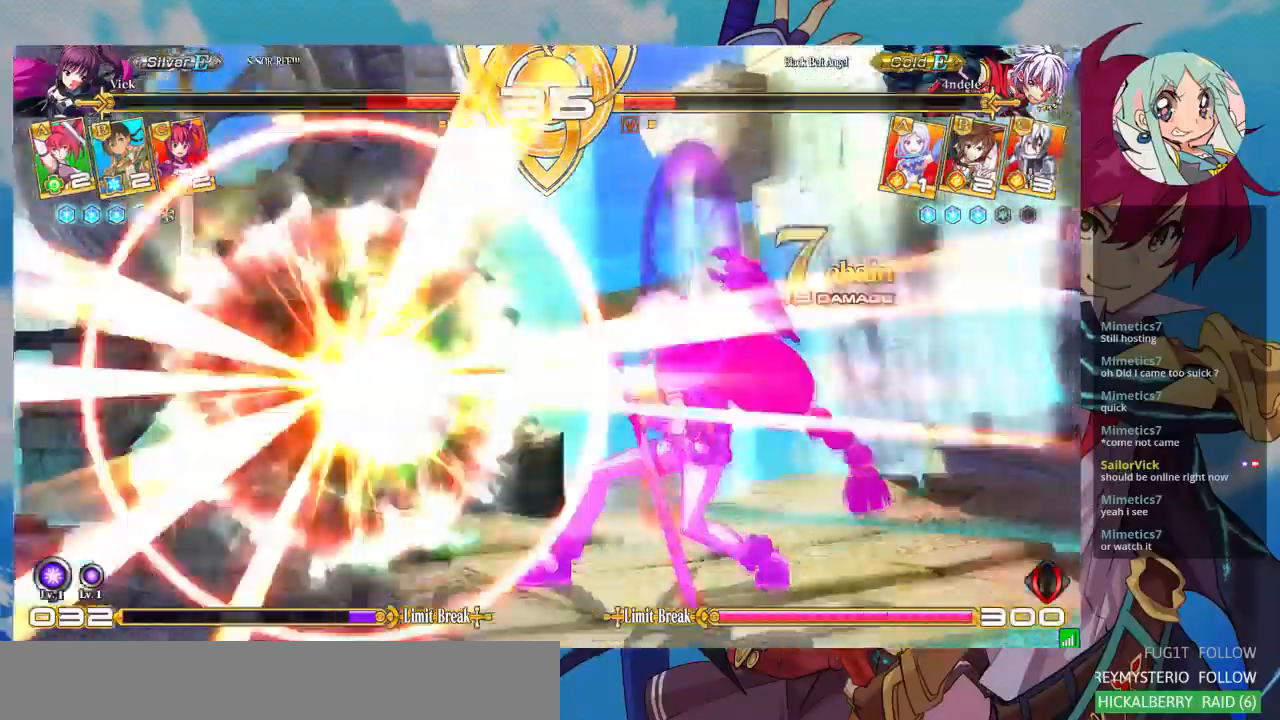
{"buttons": ["SQUARE"], "left_stick": "down-left", "events": []}
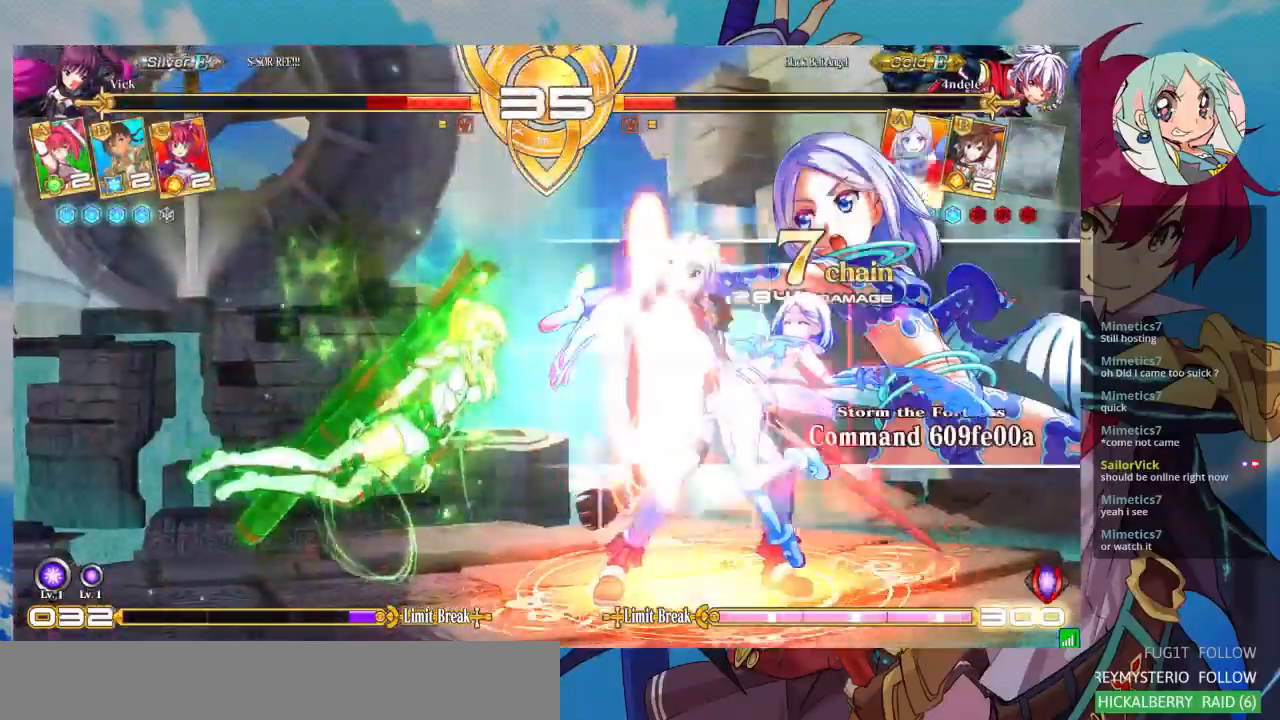
{"buttons": ["SQUARE"], "left_stick": "down-left", "events": []}
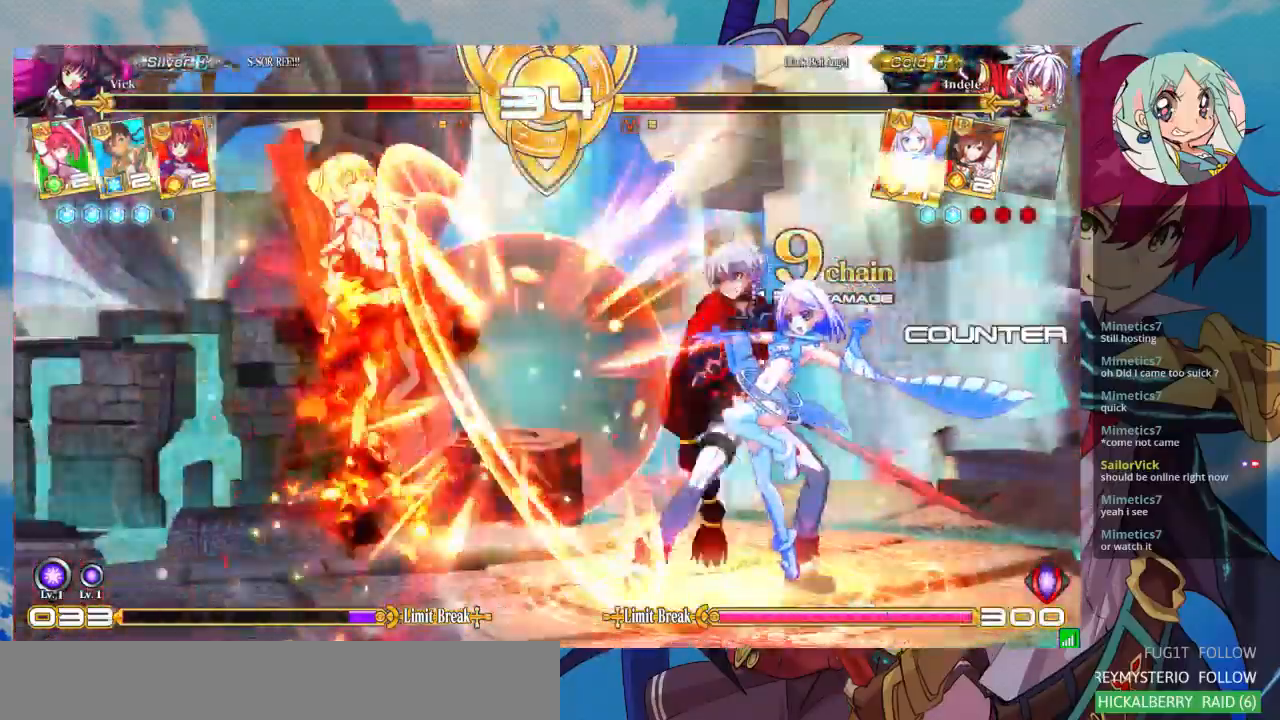
{"buttons": ["SQUARE"], "left_stick": "down-left", "events": []}
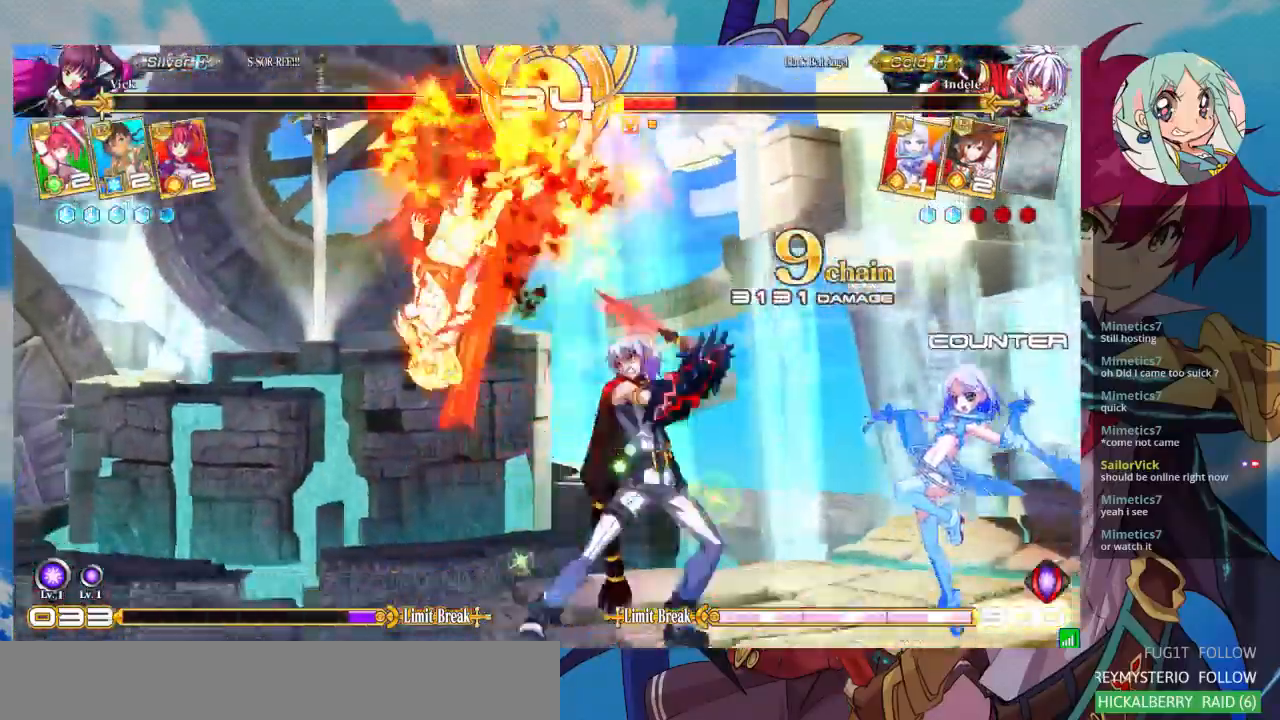
{"buttons": ["SQUARE"], "left_stick": "down-left", "events": []}
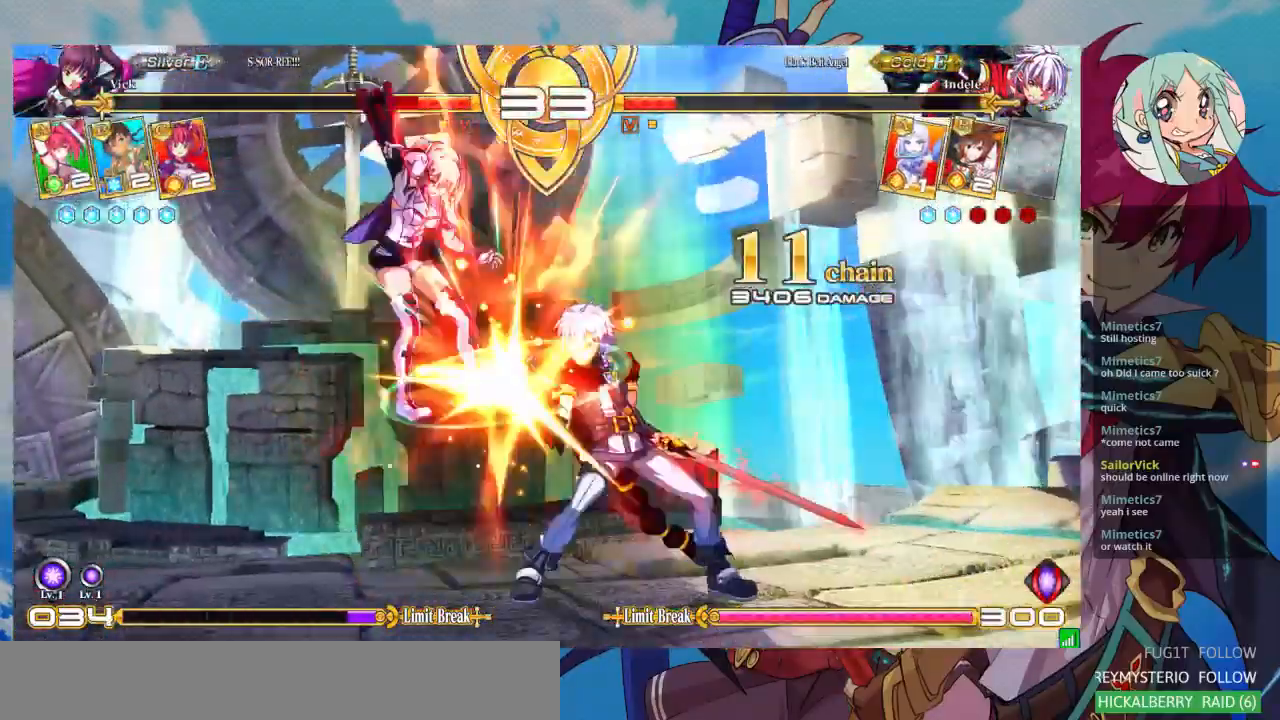
{"buttons": ["SQUARE"], "left_stick": "down-left", "events": []}
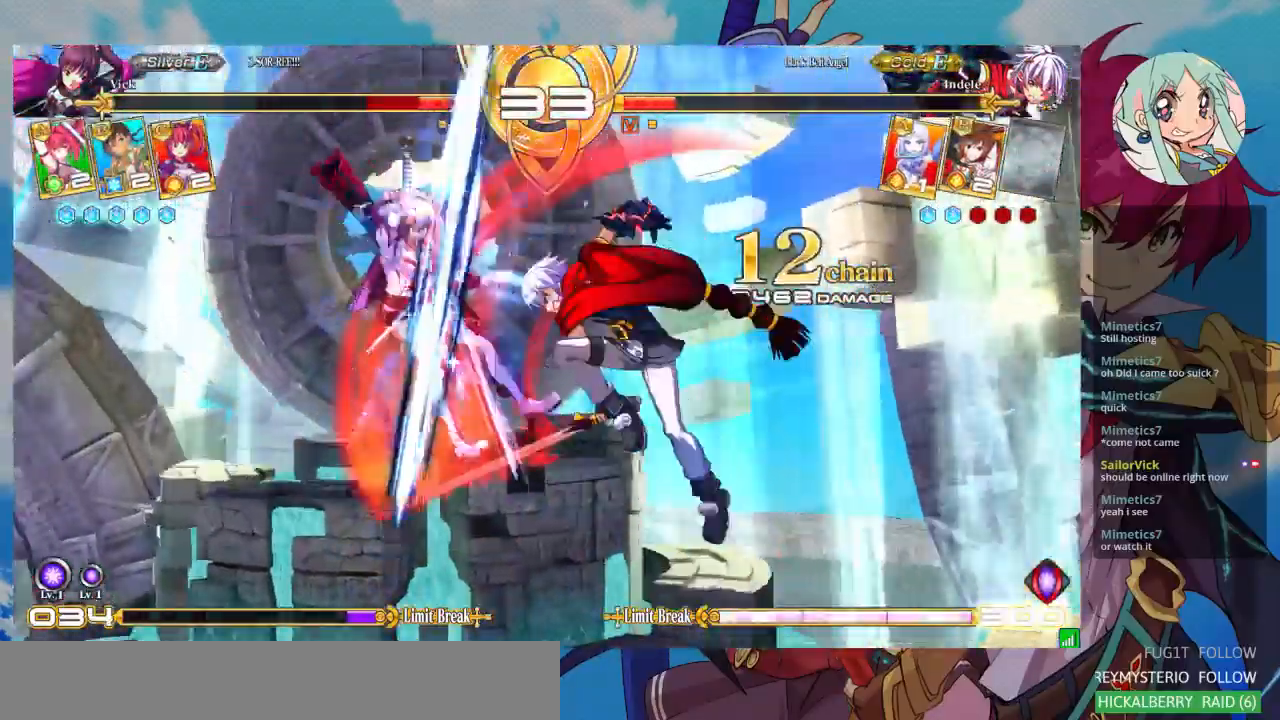
{"buttons": ["SQUARE"], "left_stick": "down-left", "events": []}
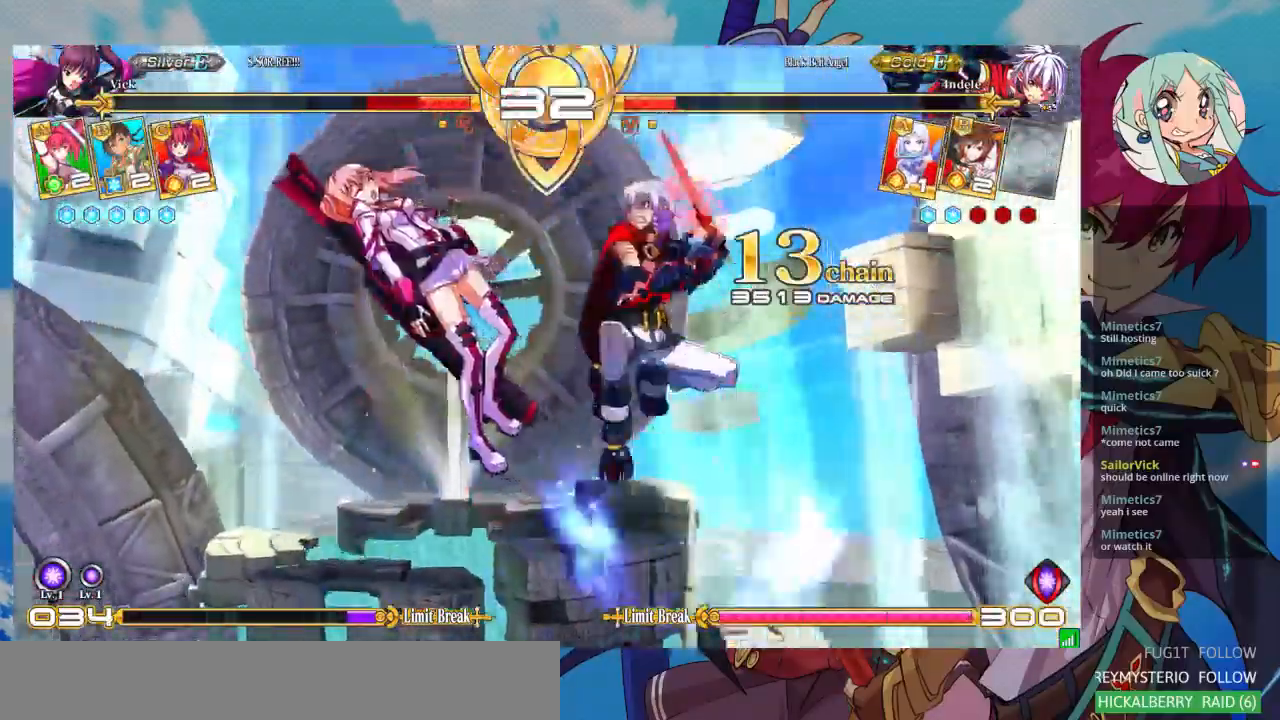
{"buttons": ["SQUARE"], "left_stick": "down-left", "events": []}
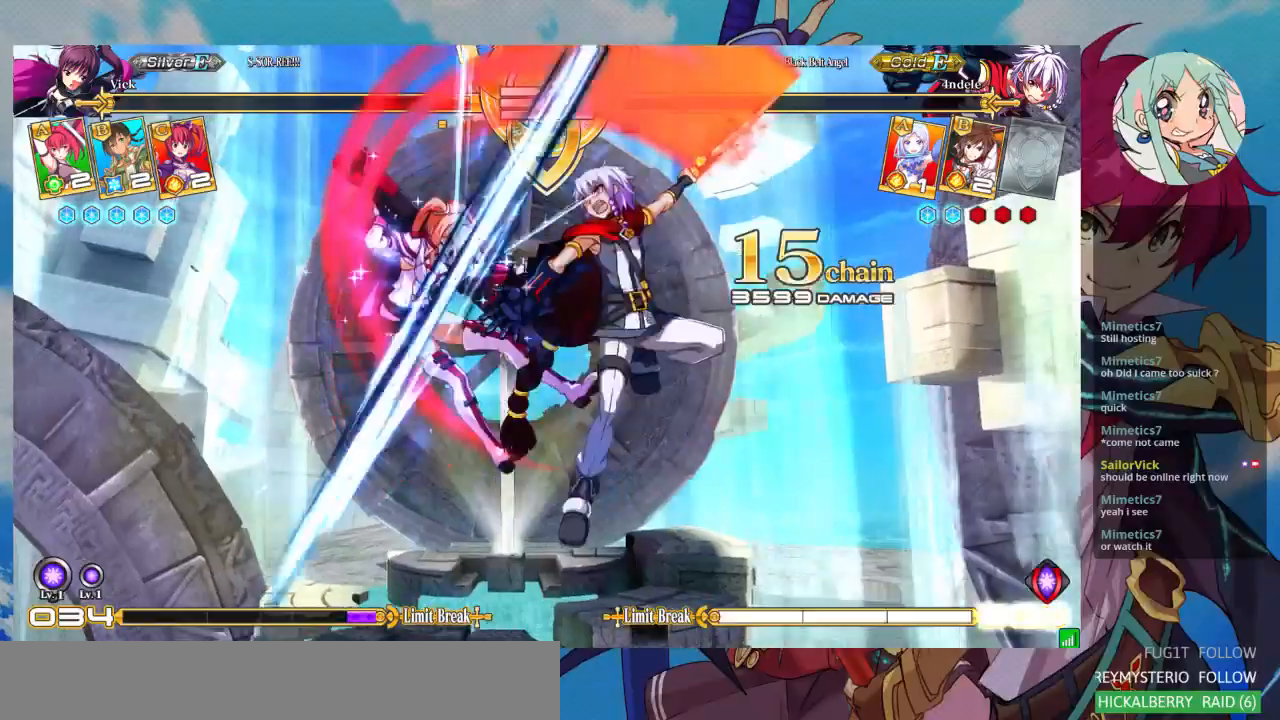
{"buttons": ["SQUARE"], "left_stick": "down-left", "events": []}
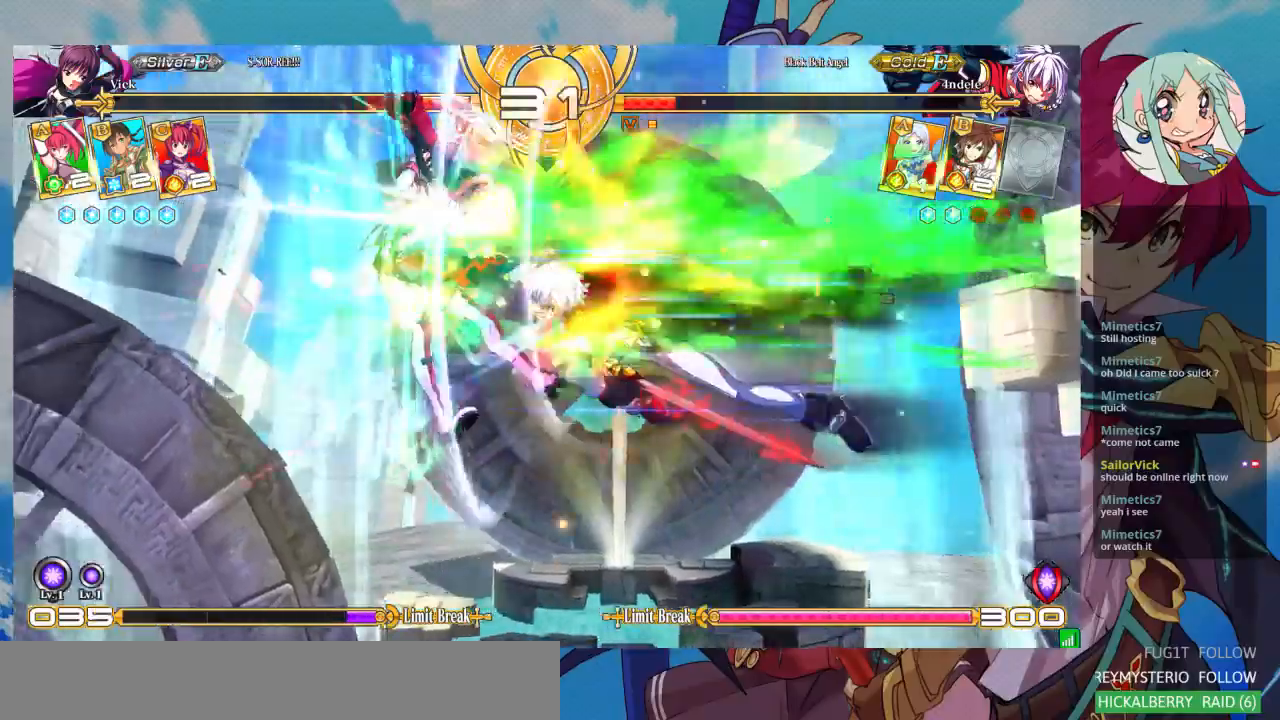
{"buttons": ["SQUARE"], "left_stick": "down-left", "events": []}
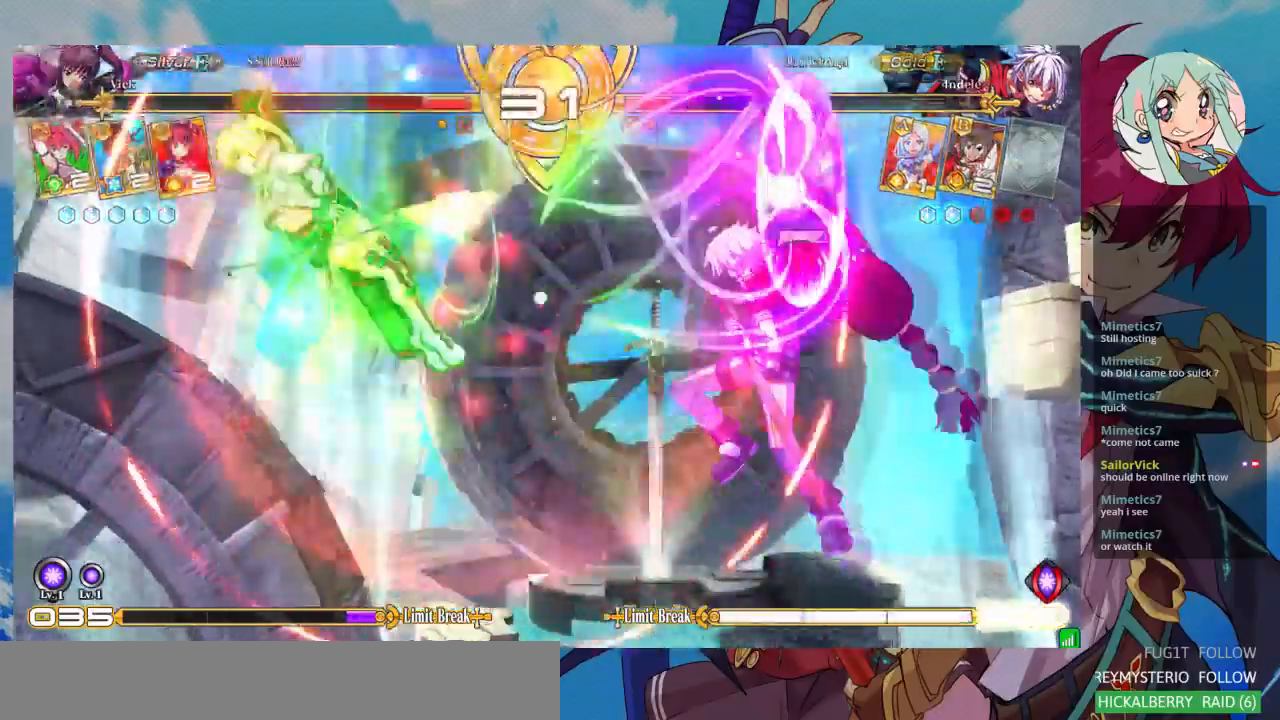
{"buttons": ["SQUARE"], "left_stick": "down-left", "events": []}
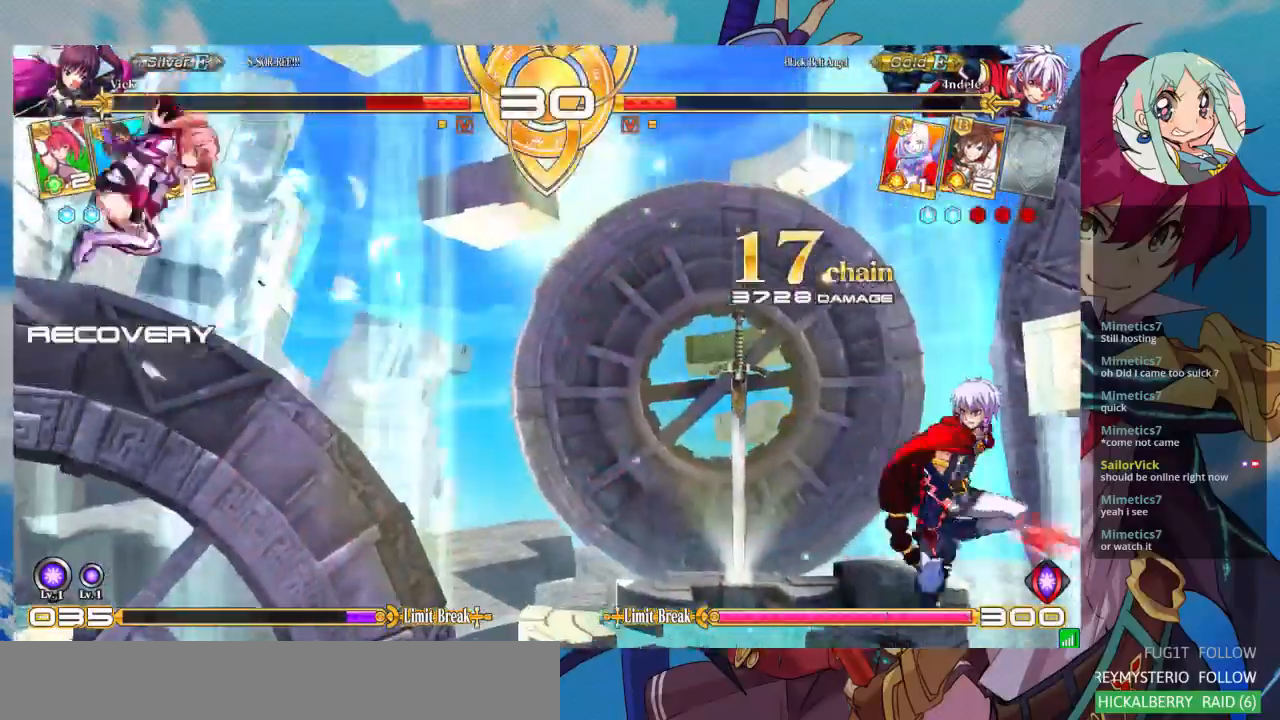
{"buttons": [], "left_stick": "up-left", "events": [[200, "SQUARE", "up"], [233, "left_stick", "up-left"]]}
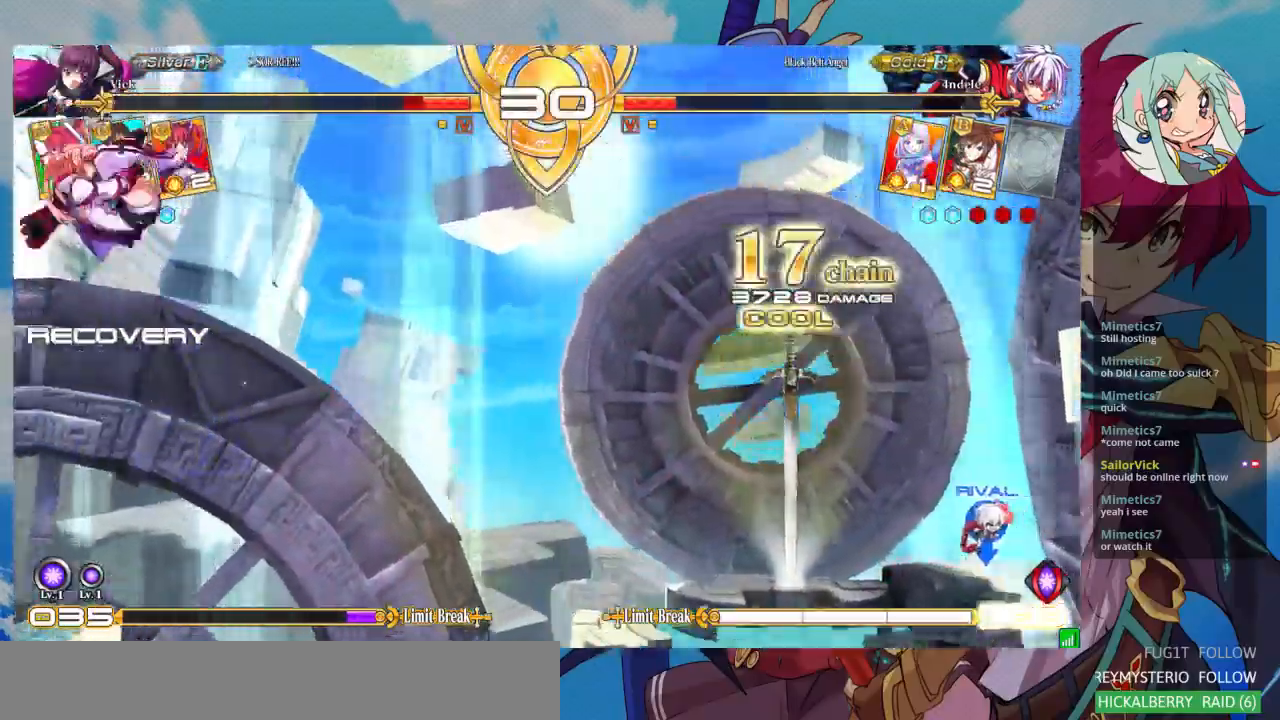
{"buttons": [], "left_stick": "center", "events": [[67, "left_stick", "down"], [133, "left_stick", "center"], [167, "SQUARE", "down"], [233, "SQUARE", "up"], [300, "left_stick", "down"], [400, "CROSS", "down"], [400, "left_stick", "center"], [467, "CROSS", "up"]]}
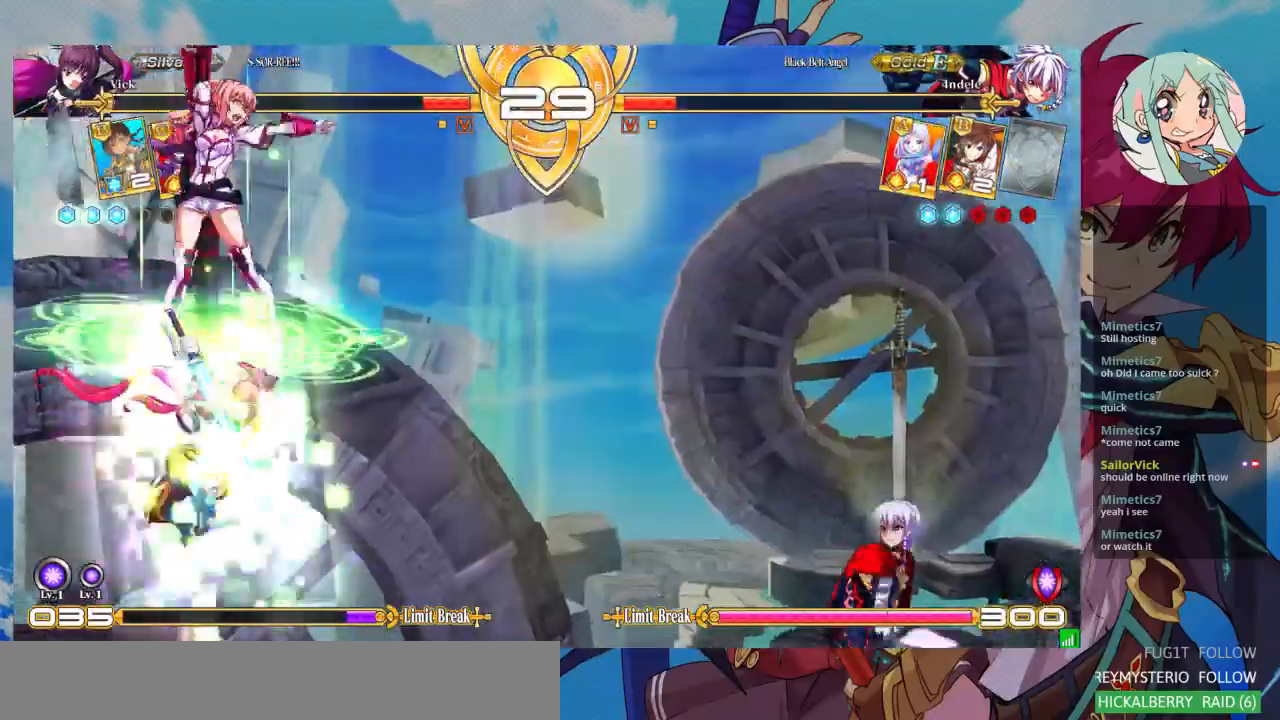
{"buttons": [], "left_stick": "left", "events": [[67, "CROSS", "down"], [67, "left_stick", "left"], [167, "CROSS", "up"], [167, "left_stick", "center"], [200, "CROSS", "down"], [267, "CROSS", "up"], [300, "CROSS", "down"], [400, "CROSS", "up"], [467, "left_stick", "left"]]}
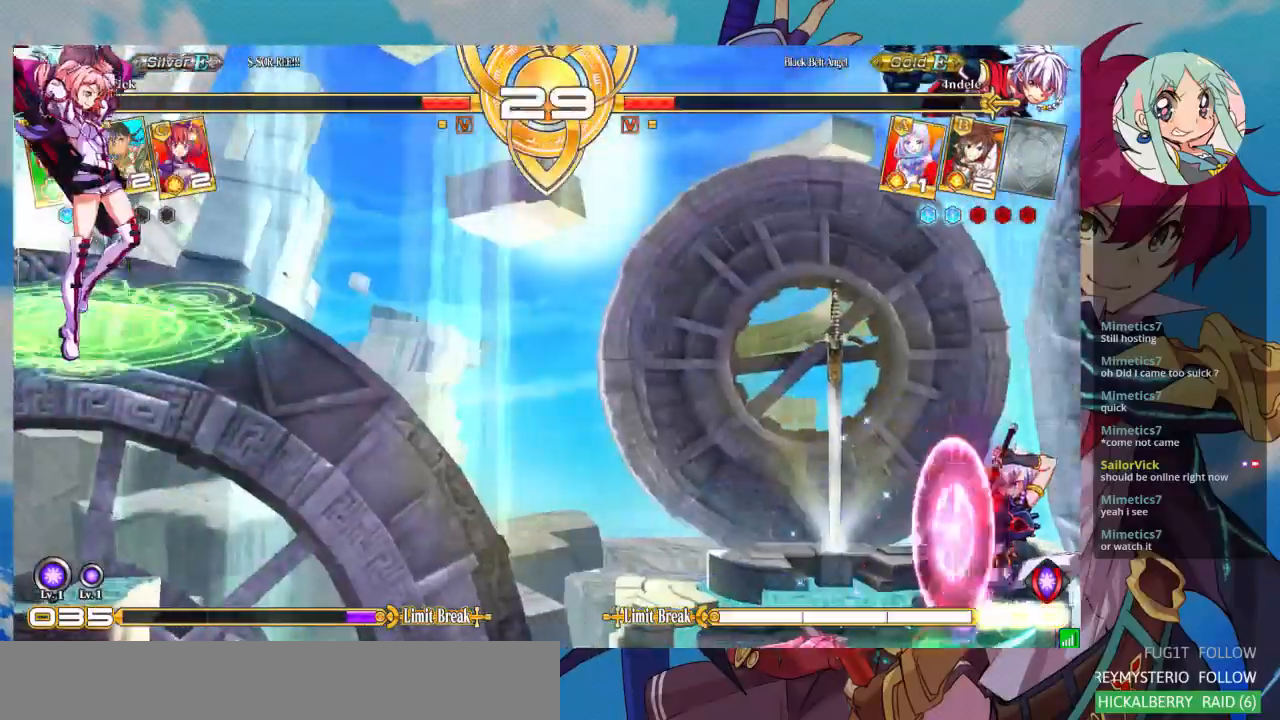
{"buttons": [], "left_stick": "center", "events": [[400, "left_stick", "center"], [433, "CROSS", "down"], [500, "CROSS", "up"]]}
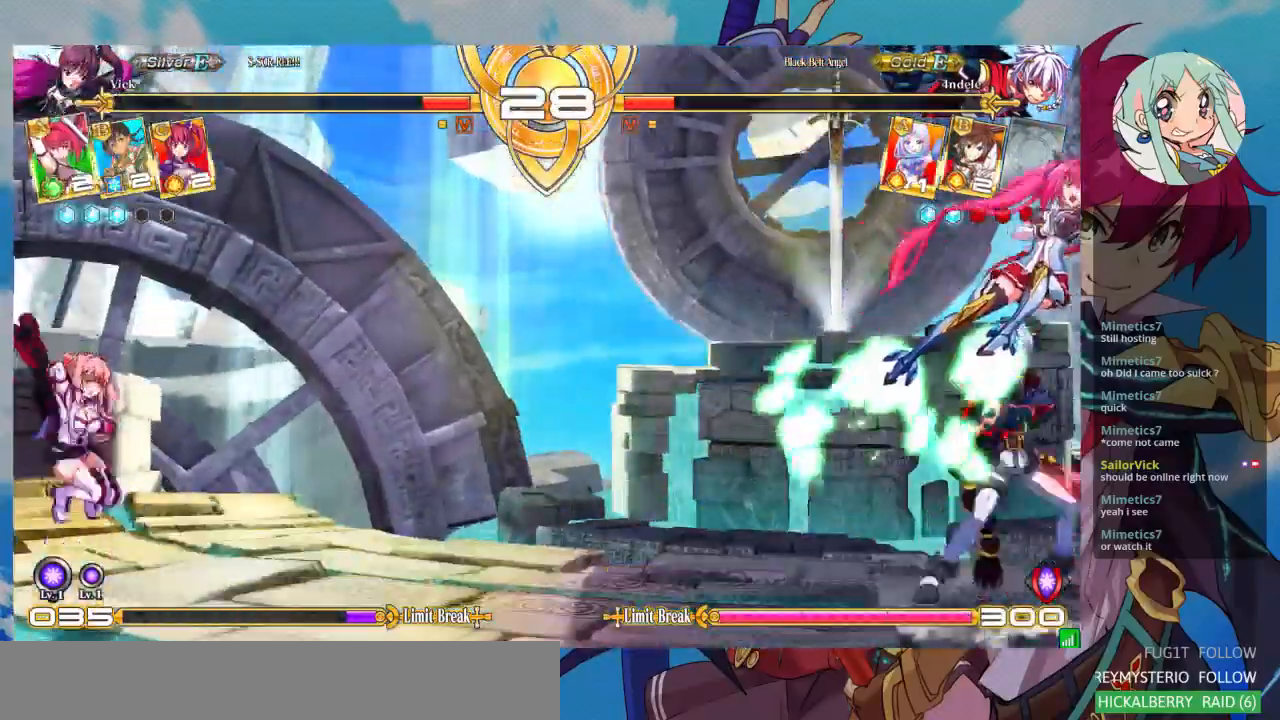
{"buttons": [], "left_stick": "center", "events": [[67, "CROSS", "down"], [267, "CROSS", "up"]]}
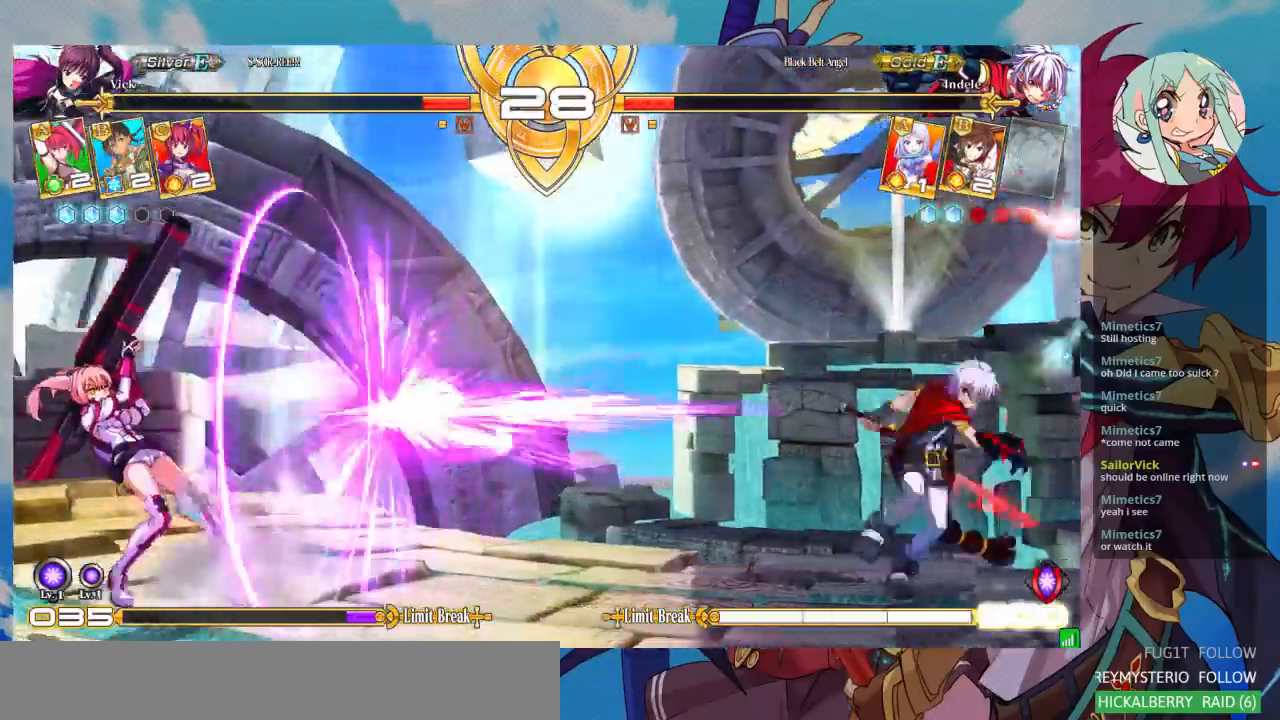
{"buttons": [], "left_stick": "up-left", "events": [[167, "left_stick", "left"], [433, "left_stick", "up-left"]]}
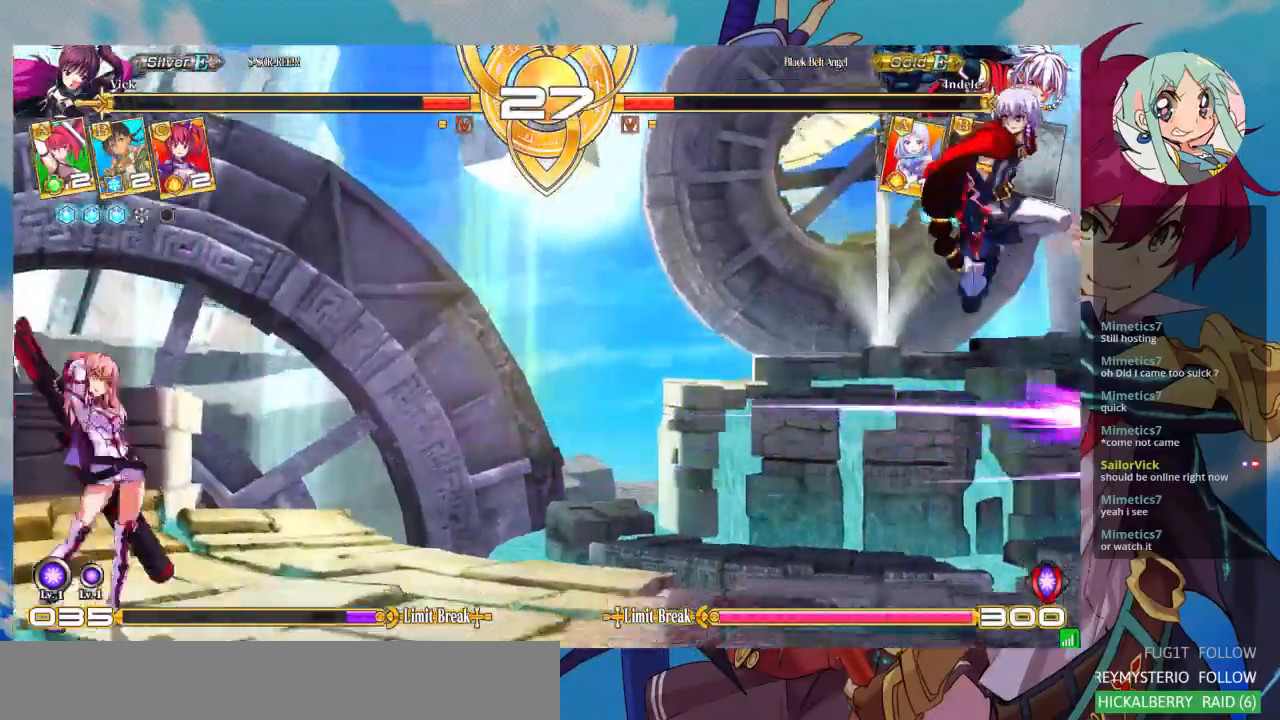
{"buttons": [], "left_stick": "center", "events": [[33, "CROSS", "down"], [67, "left_stick", "center"], [133, "CROSS", "up"], [167, "CROSS", "down"], [267, "CROSS", "up"], [333, "CROSS", "down"], [433, "CROSS", "up"]]}
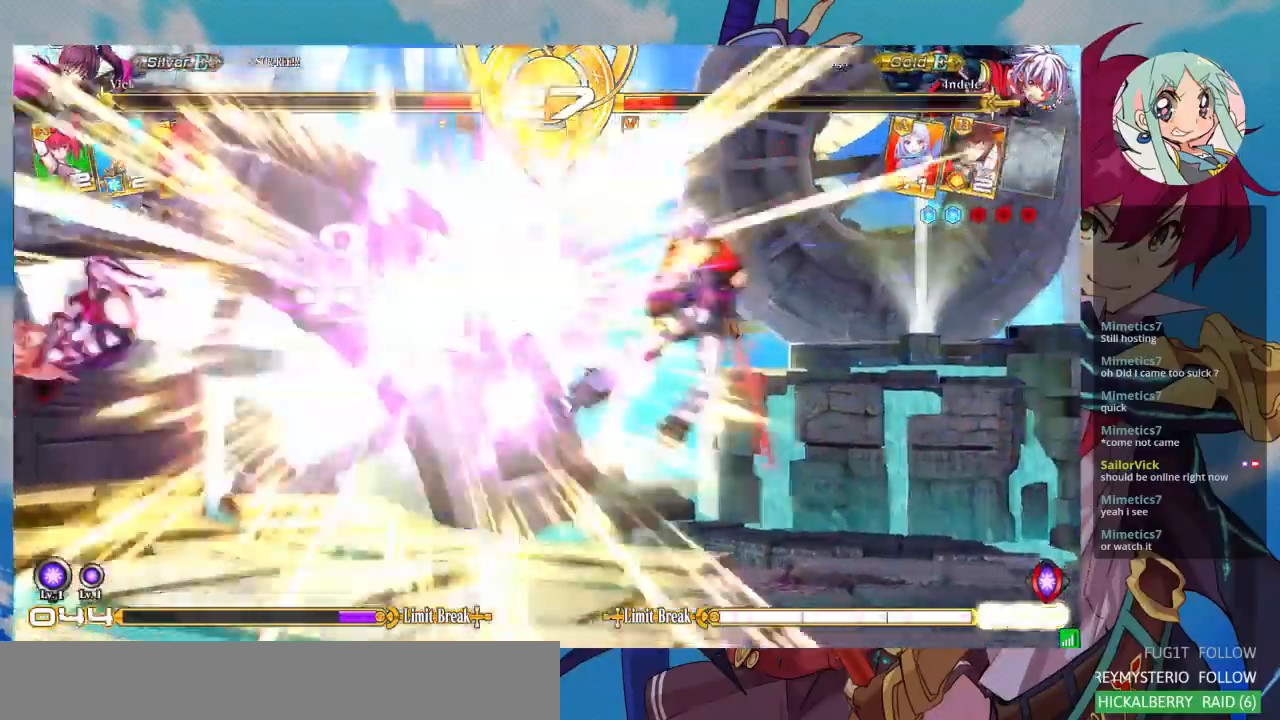
{"buttons": ["SQUARE"], "left_stick": "center", "events": [[367, "left_stick", "down-right"], [433, "left_stick", "down-left"], [500, "SQUARE", "down"], [500, "left_stick", "center"]]}
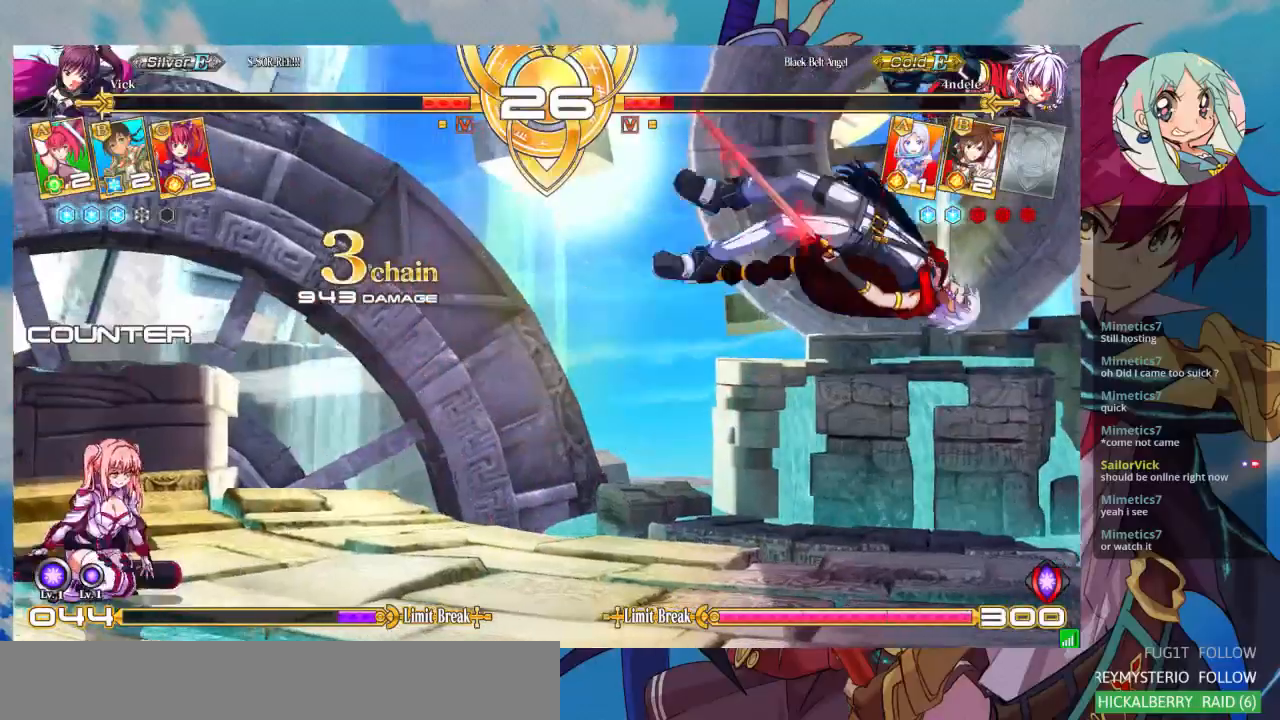
{"buttons": [], "left_stick": "center", "events": [[67, "SQUARE", "up"], [133, "left_stick", "down"], [200, "CROSS", "down"], [200, "left_stick", "center"], [300, "CROSS", "up"], [367, "left_stick", "down"], [433, "CROSS", "down"], [467, "left_stick", "center"], [500, "CROSS", "up"]]}
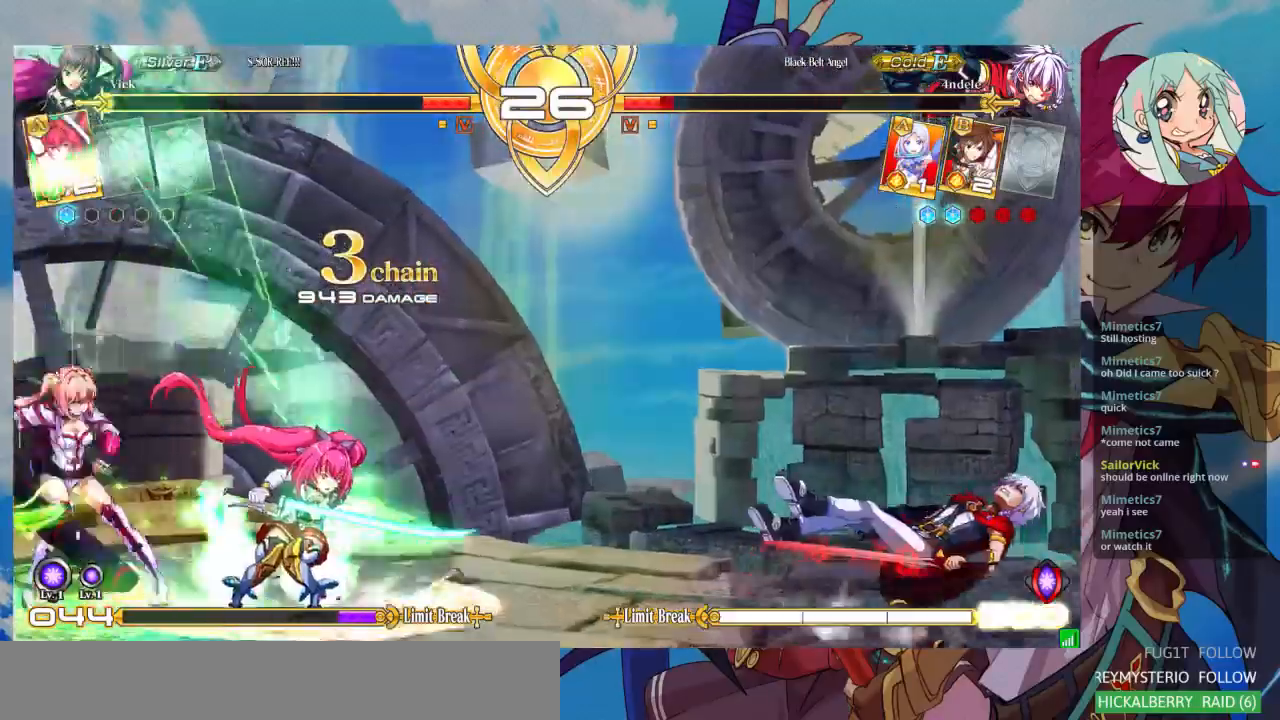
{"buttons": [], "left_stick": "center", "events": [[67, "CROSS", "down"], [167, "CROSS", "up"], [200, "CROSS", "down"], [267, "CROSS", "up"]]}